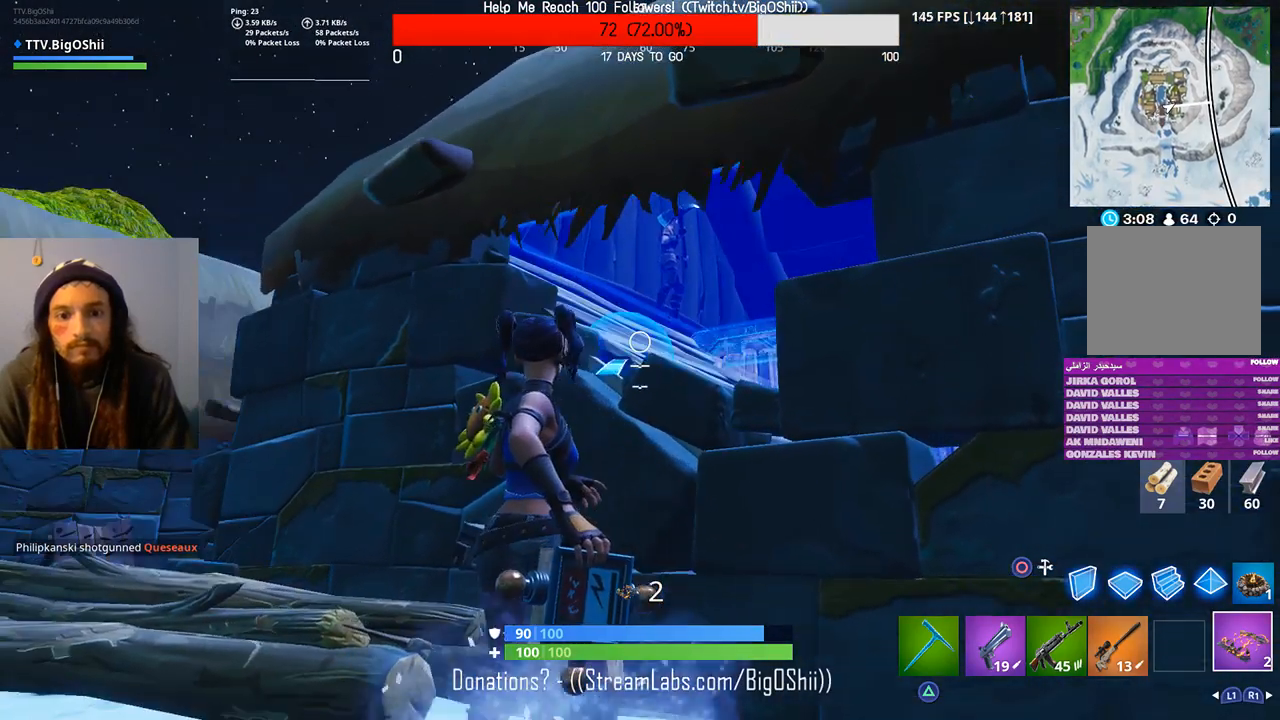
Gameplay with a controller (PlayStation layout); each line is a JSON object with the inputs held at the frame after it (dt_ms = milliseconds from this image to that frame). "events" lists button and stick changes between this image and that frame as [ms after this image, input, new state], when the widget could be followed in between.
{"dt_ms": 500, "buttons": ["R2"], "left_stick": "center", "right_stick": "center", "events": [[67, "left_stick", "right"], [200, "right_stick", "up-right"], [233, "left_stick", "center"], [300, "right_stick", "center"]]}
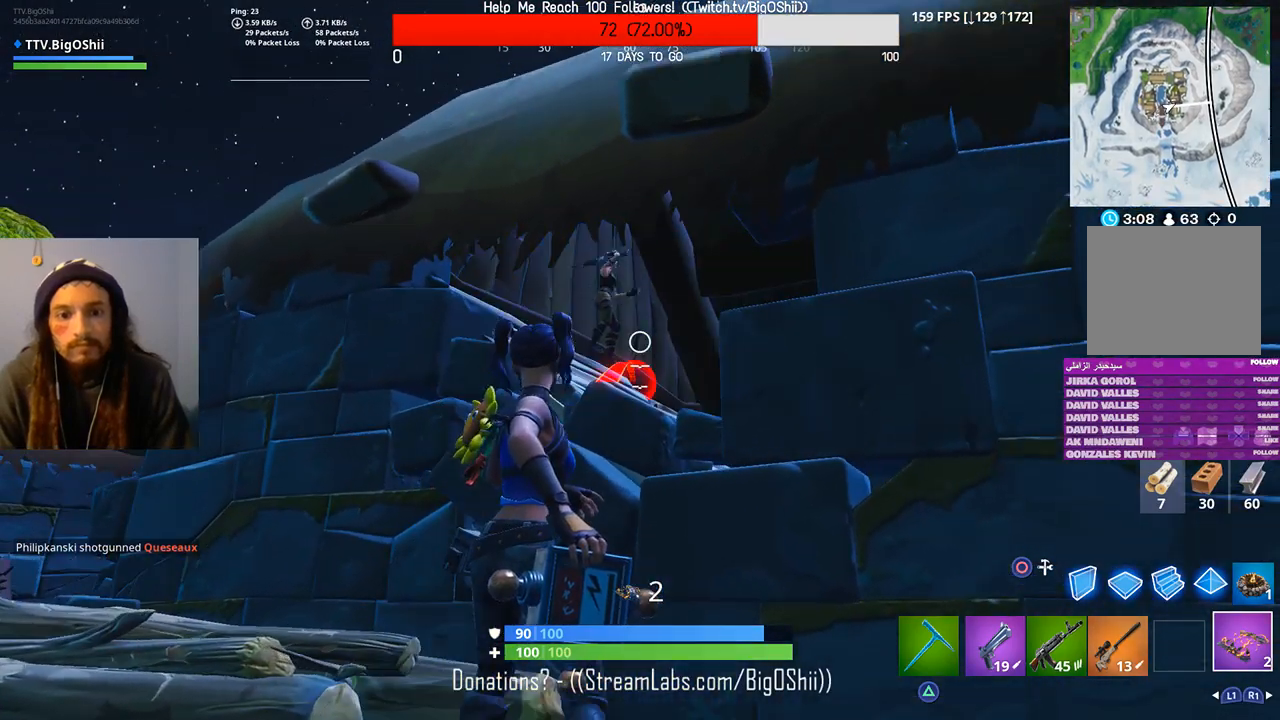
{"dt_ms": 500, "buttons": ["R2"], "left_stick": "center", "right_stick": "center", "events": []}
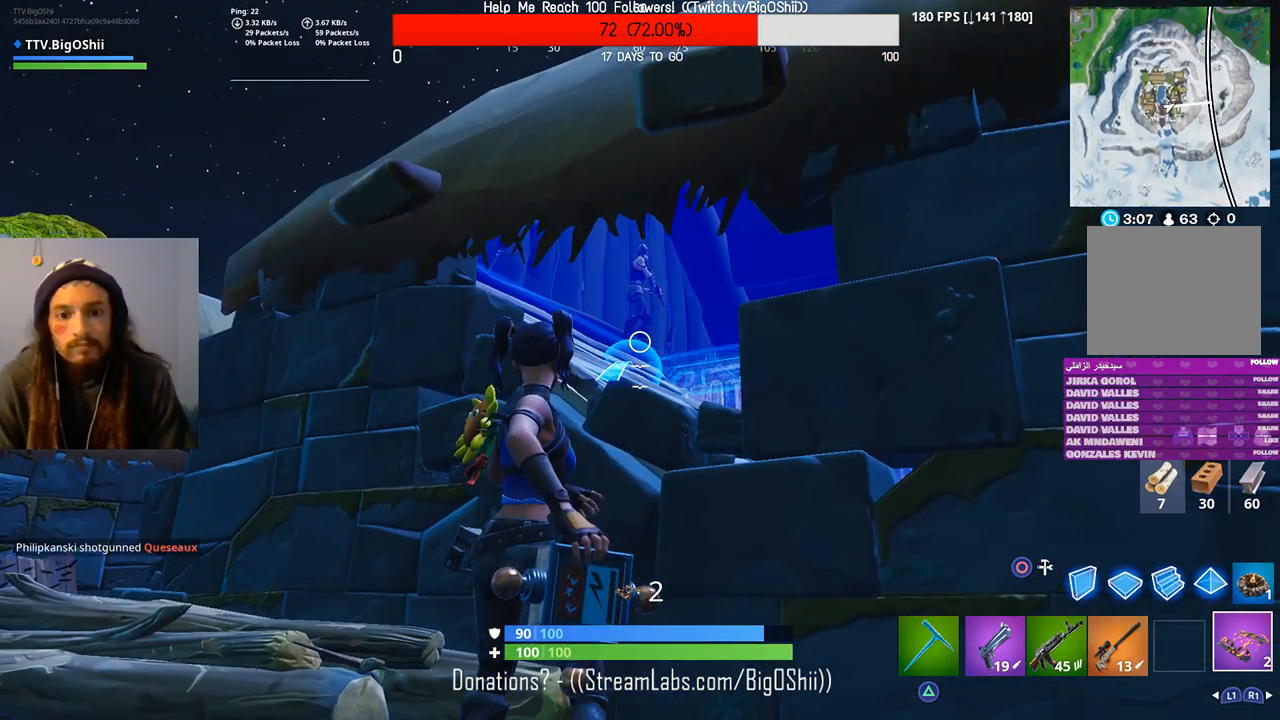
{"dt_ms": 500, "buttons": [], "left_stick": "center", "right_stick": "center", "events": [[67, "R2", "up"]]}
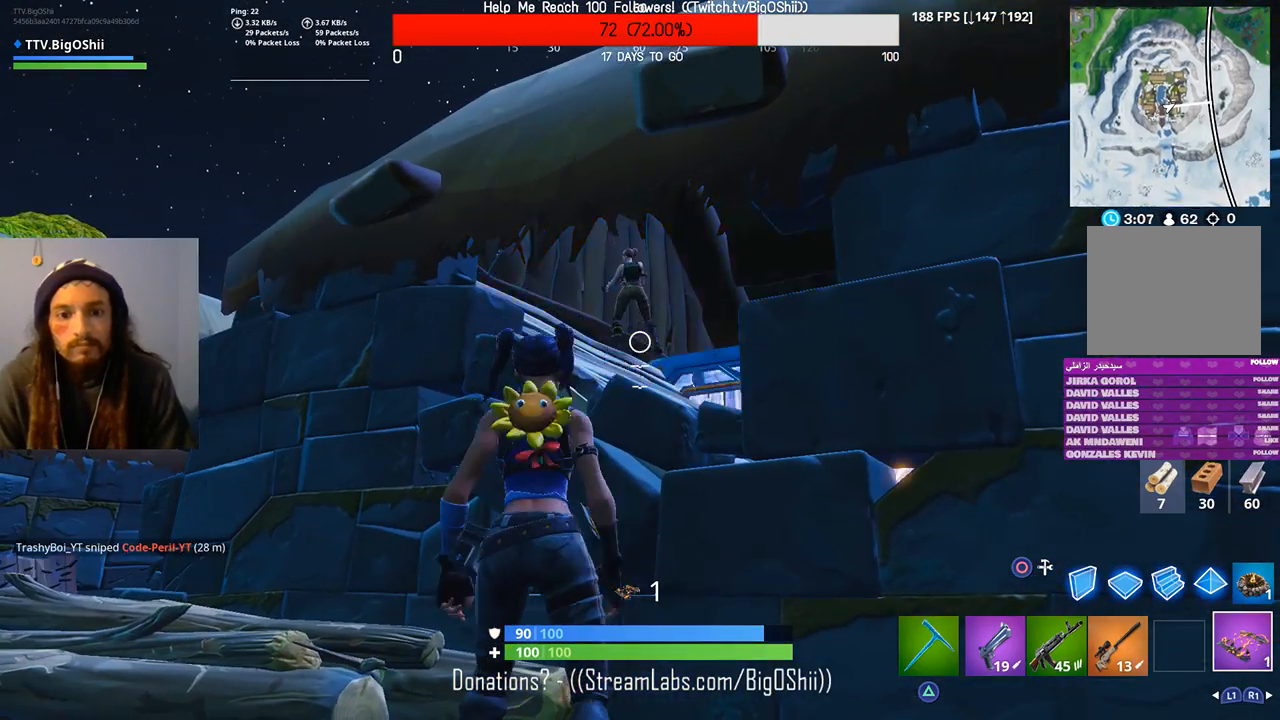
{"dt_ms": 500, "buttons": [], "left_stick": "down-left", "right_stick": "center", "events": [[367, "left_stick", "down-left"]]}
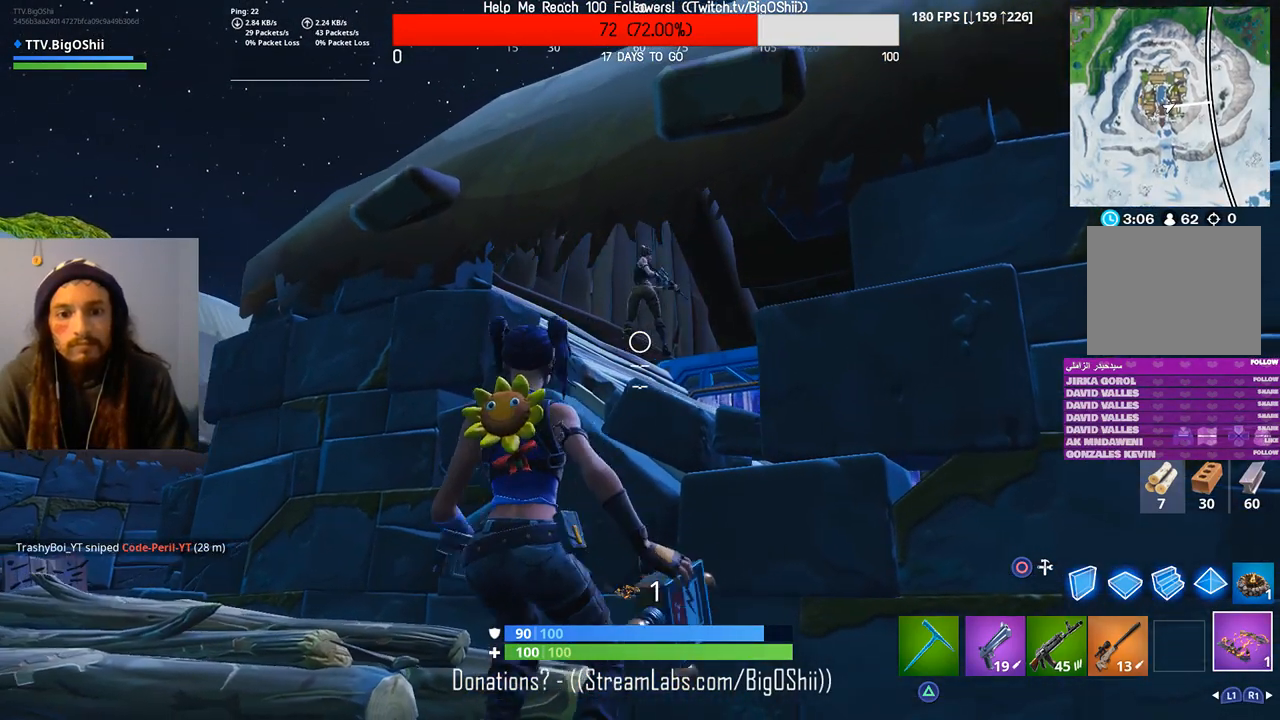
{"dt_ms": 1000, "buttons": ["R2"], "left_stick": "center", "right_stick": "center", "events": [[67, "left_stick", "center"], [267, "left_stick", "right"], [400, "left_stick", "center"], [533, "R2", "down"], [700, "right_stick", "up"], [900, "right_stick", "center"]]}
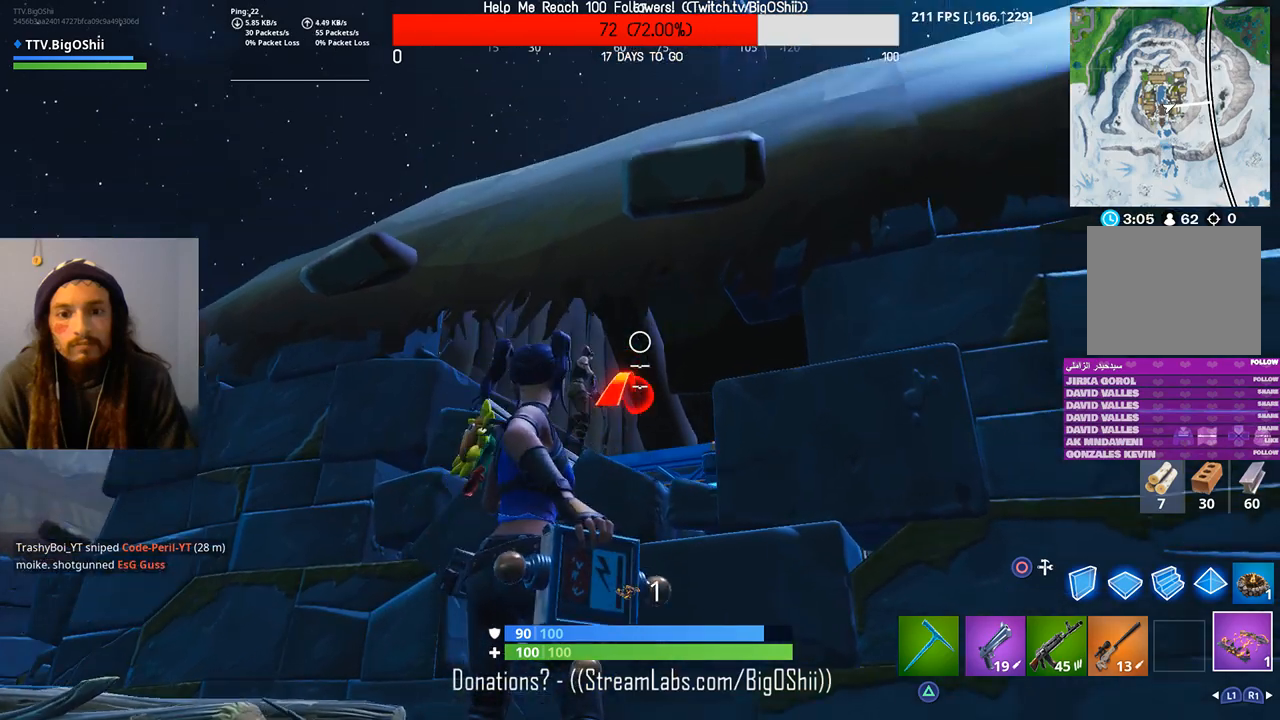
{"dt_ms": 500, "buttons": ["R2"], "left_stick": "center", "right_stick": "down-left", "events": [[433, "right_stick", "down-left"]]}
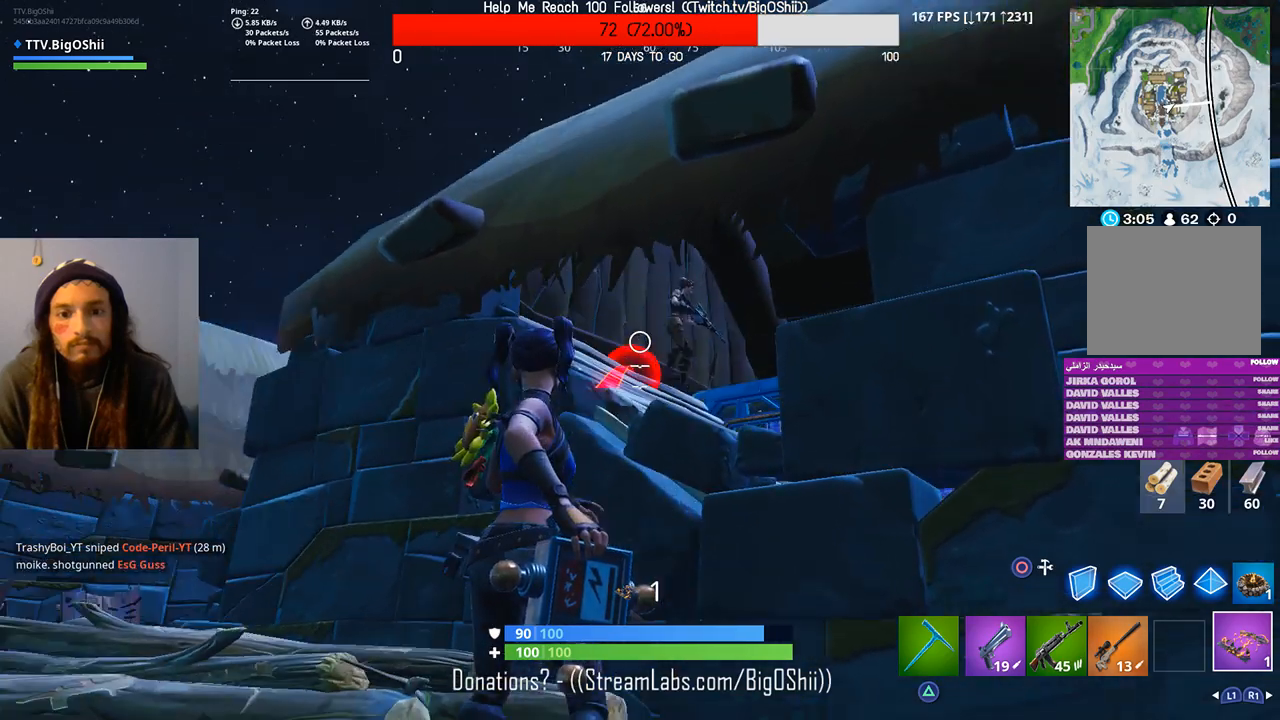
{"dt_ms": 500, "buttons": ["R2"], "left_stick": "center", "right_stick": "down-right", "events": [[33, "right_stick", "center"], [433, "right_stick", "down-right"]]}
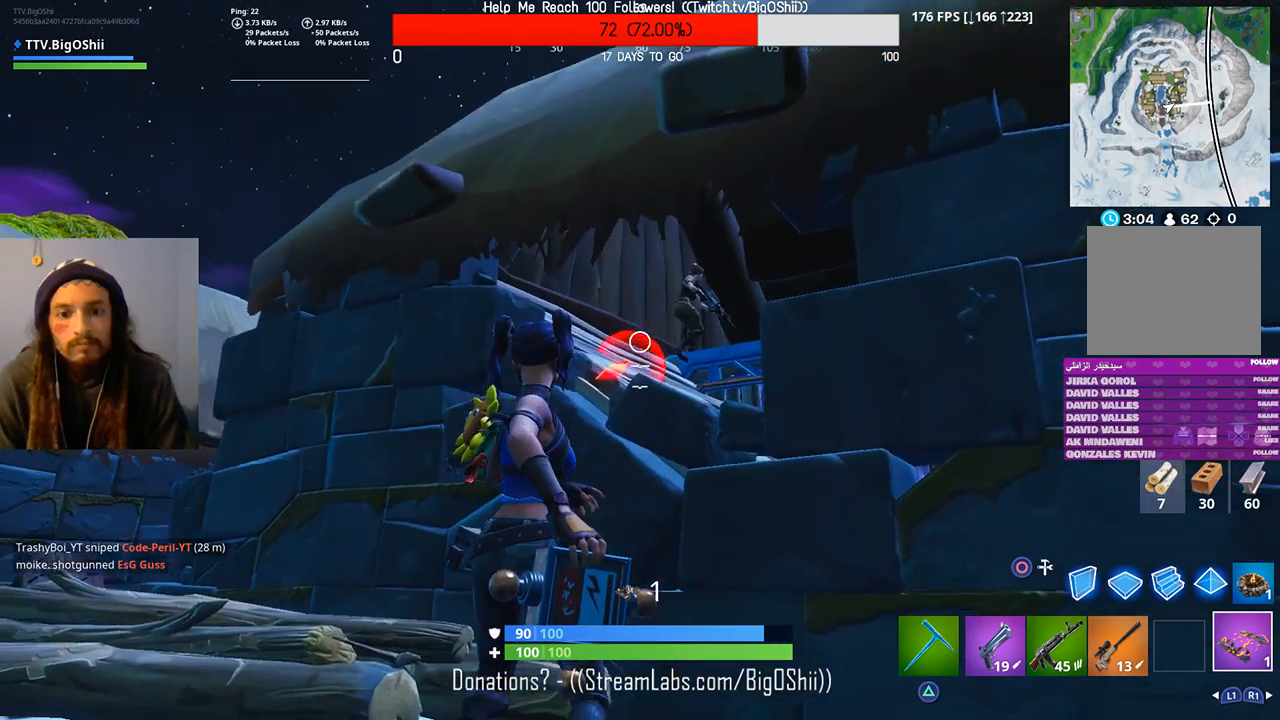
{"dt_ms": 500, "buttons": ["R2"], "left_stick": "center", "right_stick": "center", "events": [[33, "right_stick", "center"]]}
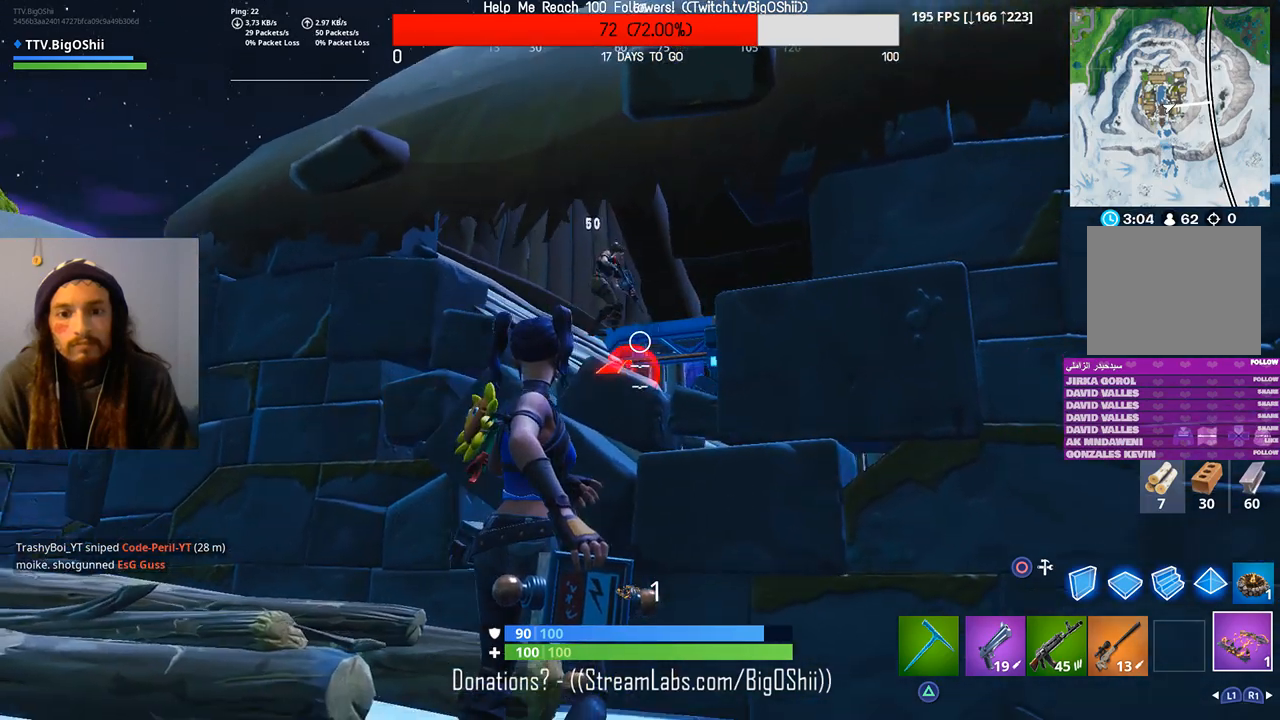
{"dt_ms": 500, "buttons": ["R2"], "left_stick": "center", "right_stick": "center", "events": [[267, "right_stick", "up"], [400, "TRIANGLE", "down"], [467, "right_stick", "center"], [500, "TRIANGLE", "up"]]}
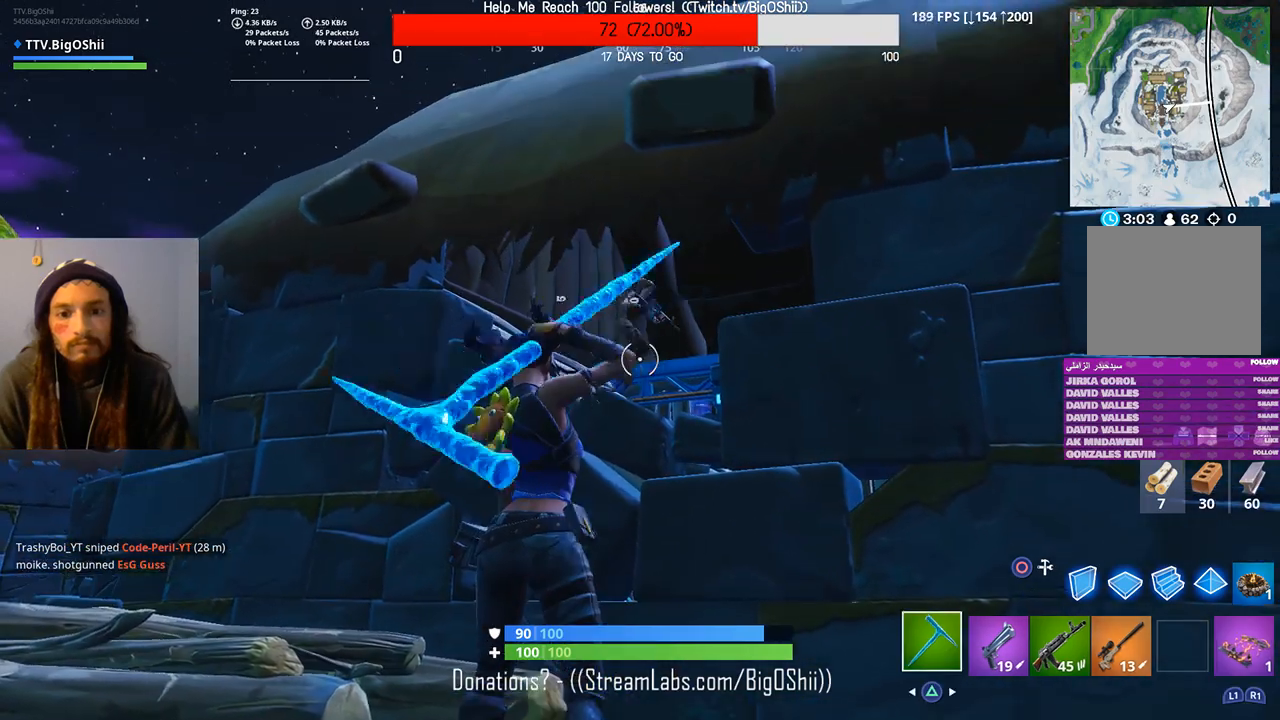
{"dt_ms": 500, "buttons": [], "left_stick": "center", "right_stick": "center", "events": [[133, "R1", "down"], [133, "R2", "up"], [167, "right_stick", "up-left"], [233, "R1", "up"], [233, "right_stick", "center"], [433, "right_stick", "up-left"], [500, "right_stick", "center"]]}
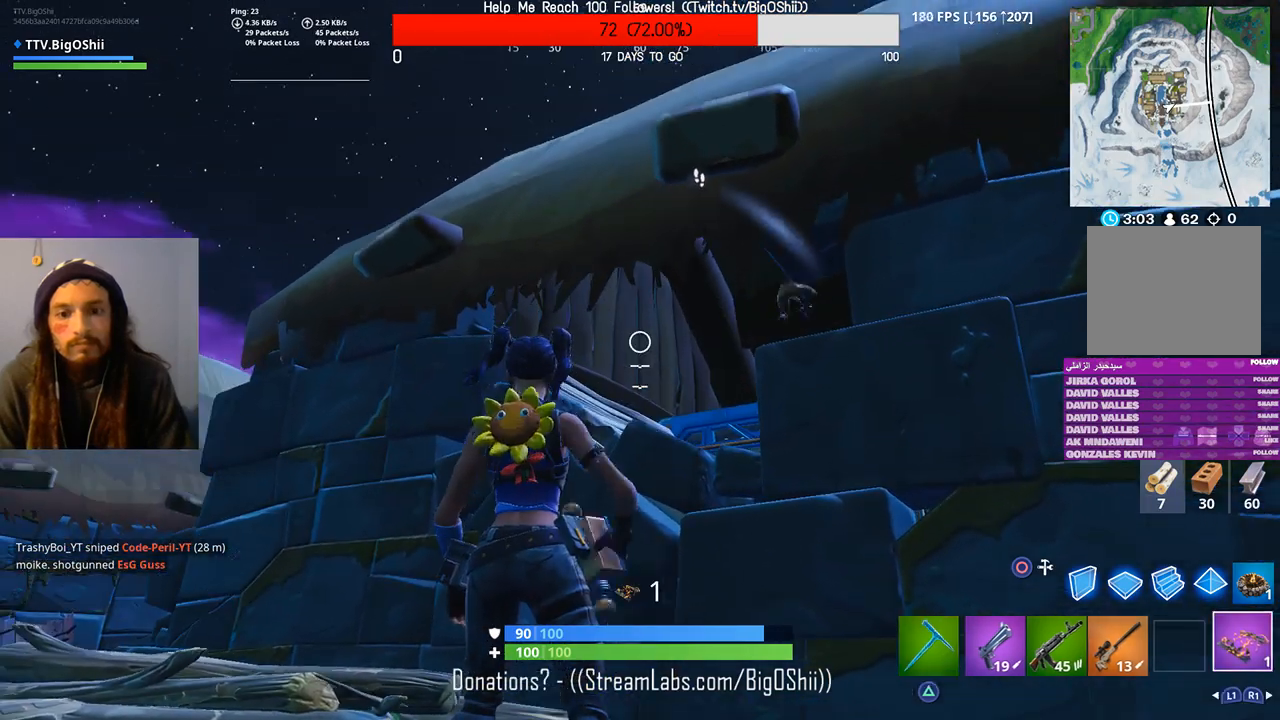
{"dt_ms": 500, "buttons": [], "left_stick": "left", "right_stick": "down-right", "events": [[133, "L1", "down"], [233, "L1", "up"], [233, "right_stick", "down-right"], [333, "L1", "down"], [367, "left_stick", "left"], [467, "L1", "up"]]}
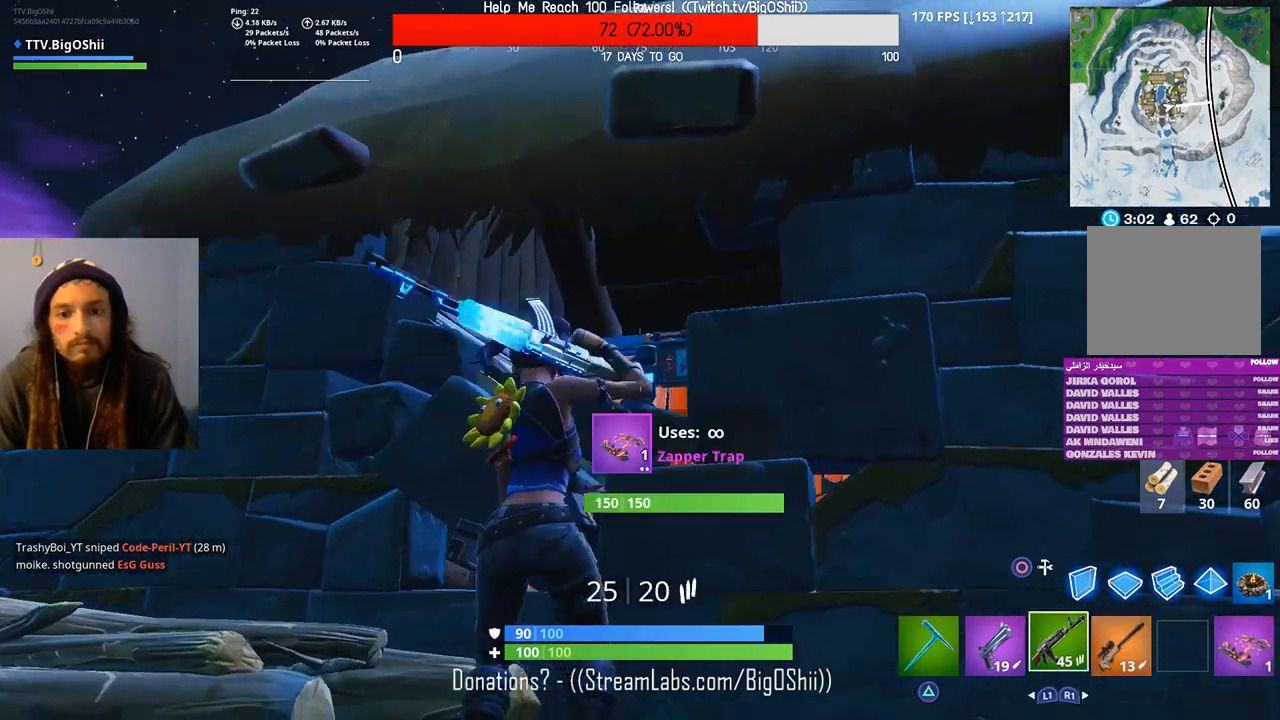
{"dt_ms": 500, "buttons": [], "left_stick": "center", "right_stick": "center", "events": [[167, "right_stick", "center"], [400, "L1", "down"], [433, "left_stick", "center"], [500, "L1", "up"]]}
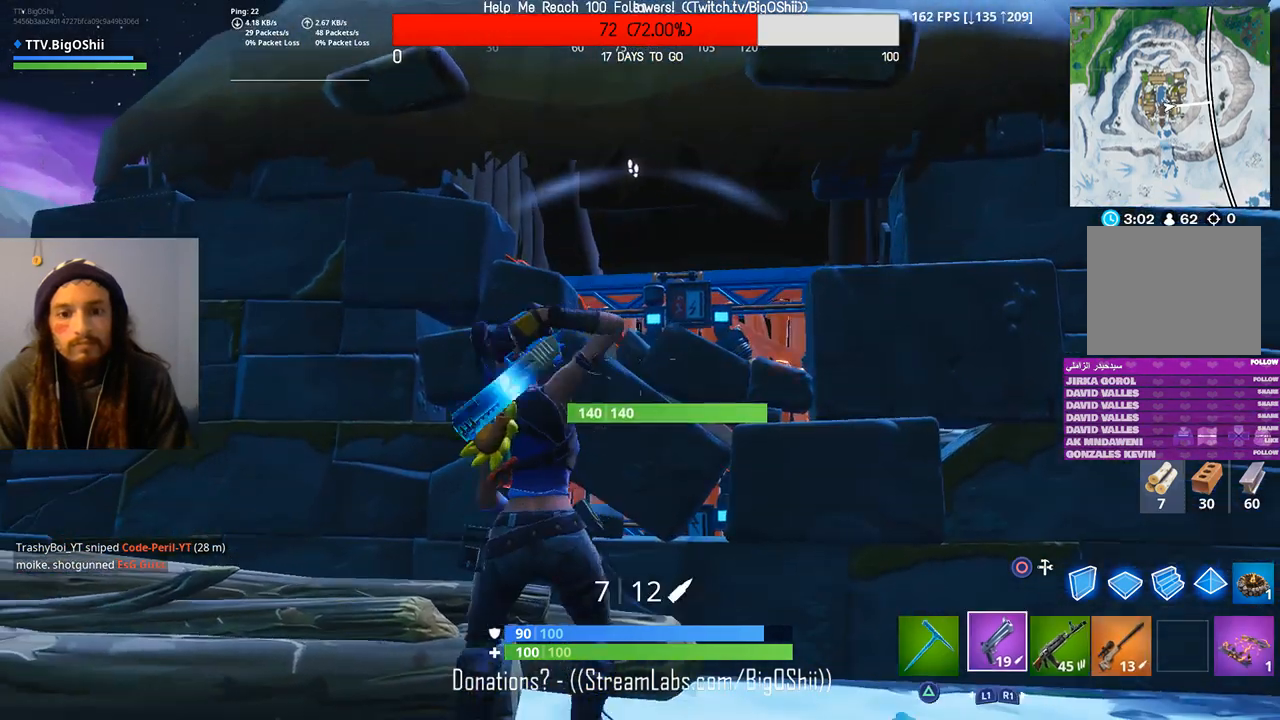
{"dt_ms": 500, "buttons": [], "left_stick": "up-left", "right_stick": "center", "events": [[67, "right_stick", "down"], [167, "right_stick", "down-right"], [267, "right_stick", "center"], [300, "CROSS", "down"], [367, "left_stick", "up-left"], [433, "CROSS", "up"]]}
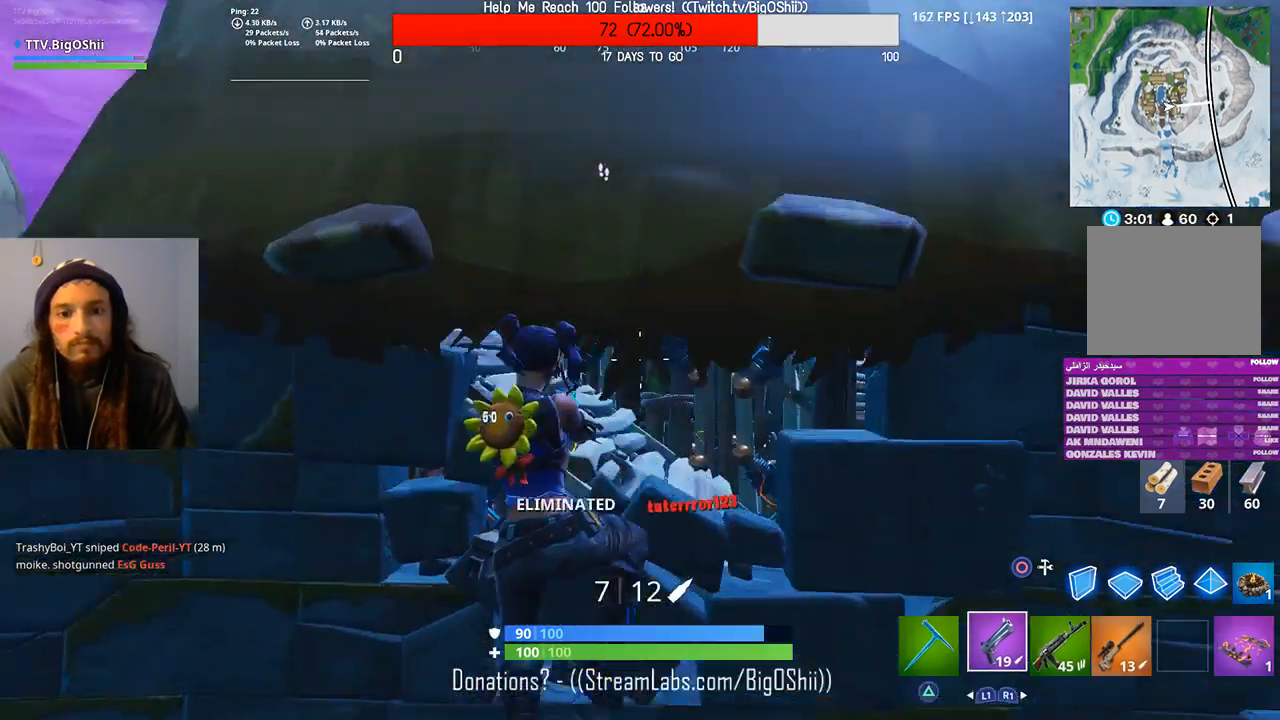
{"dt_ms": 500, "buttons": [], "left_stick": "up-left", "right_stick": "left", "events": [[433, "right_stick", "left"]]}
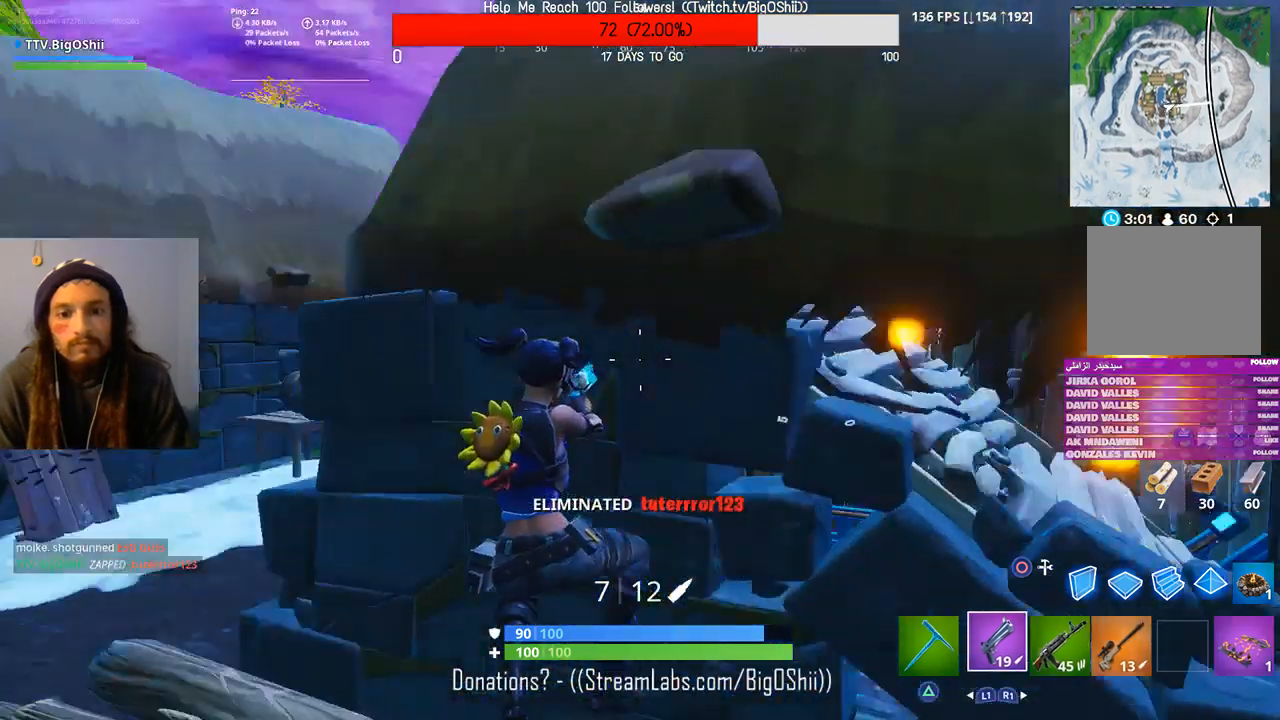
{"dt_ms": 500, "buttons": [], "left_stick": "up-left", "right_stick": "center", "events": [[133, "right_stick", "center"]]}
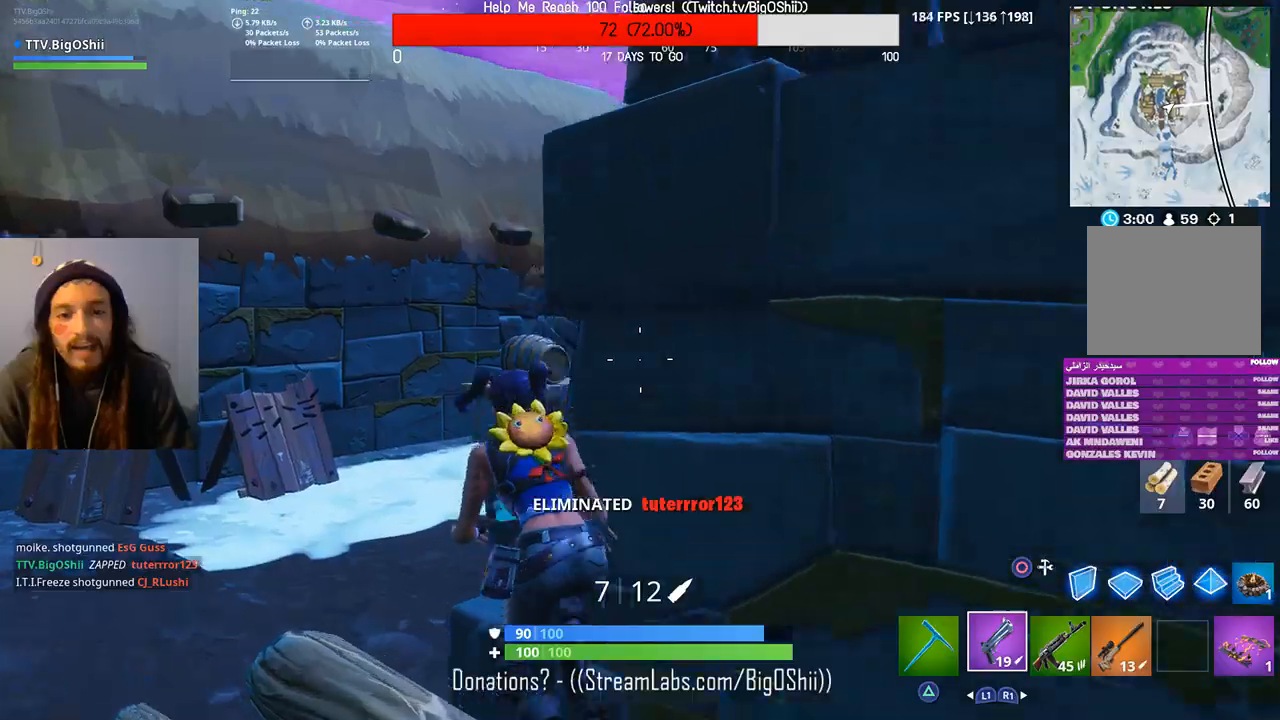
{"dt_ms": 500, "buttons": [], "left_stick": "up-left", "right_stick": "right", "events": [[233, "right_stick", "right"]]}
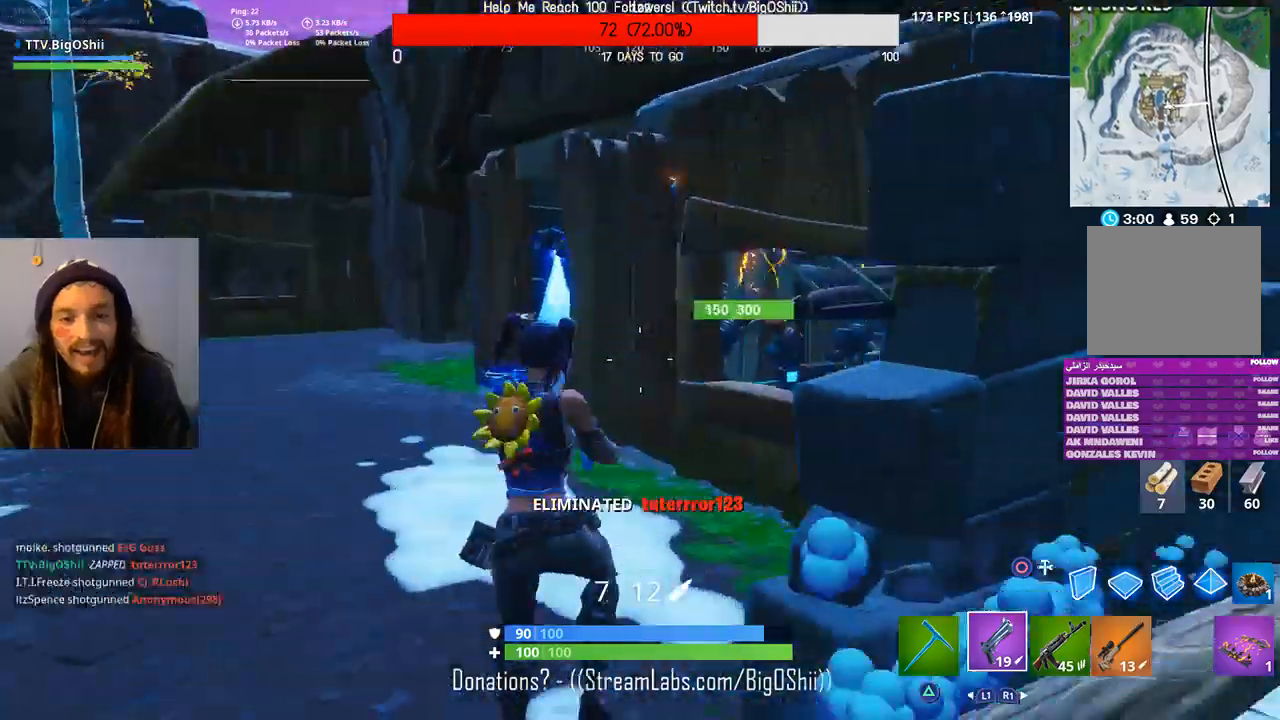
{"dt_ms": 500, "buttons": [], "left_stick": "up-left", "right_stick": "center", "events": [[33, "right_stick", "center"], [233, "right_stick", "right"], [400, "right_stick", "center"]]}